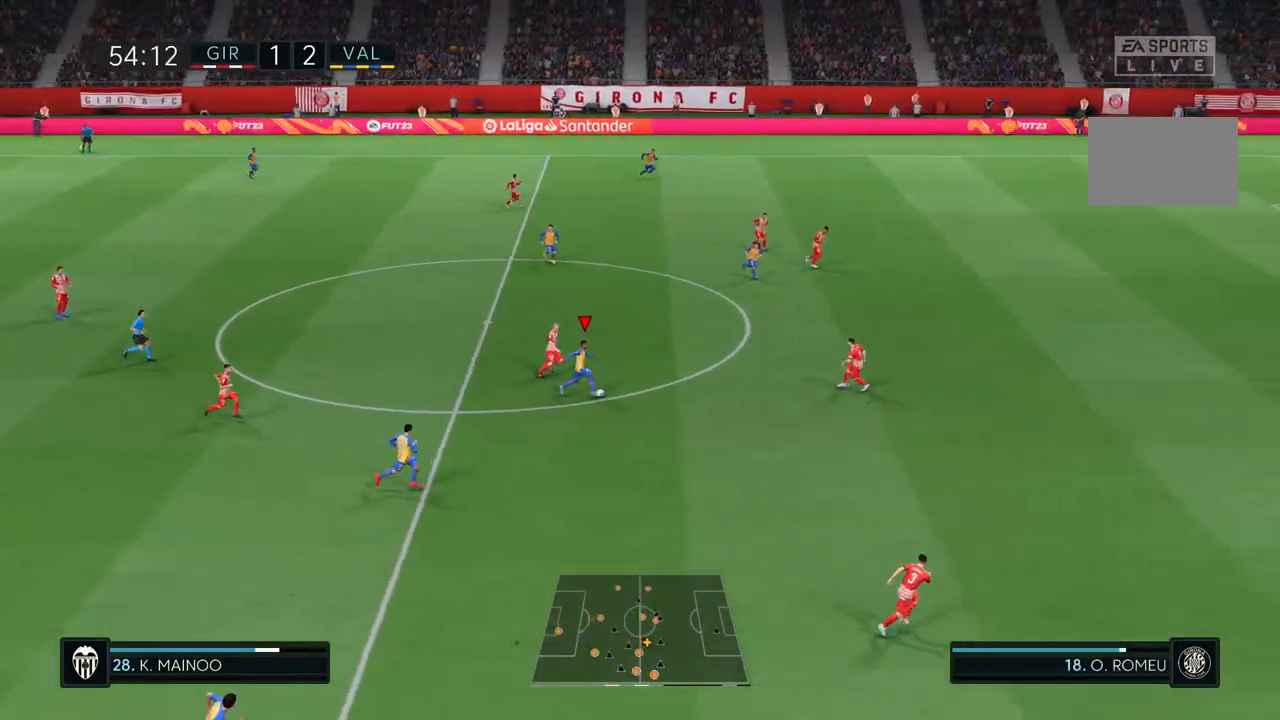
Gameplay with a controller (PlayStation layout); each line is a JSON object with the inputs held at the frame after it (dt_ms = milliseconds from this image to that frame). "events" lists button and stick changes between this image and that frame as [ms after this image, input, new state], when the widget could be followed in between. Not read: L3 R3.
{"dt_ms": 500, "buttons": [], "left_stick": "center", "right_stick": "center", "events": []}
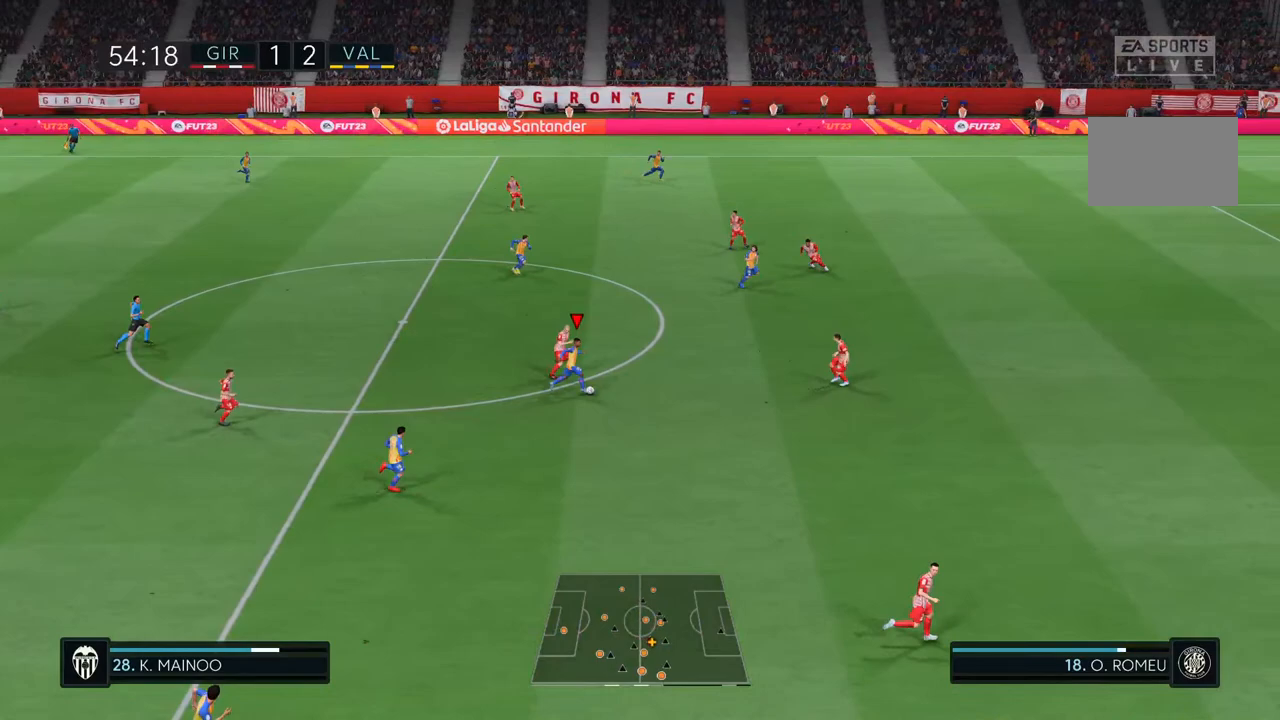
{"dt_ms": 500, "buttons": [], "left_stick": "down", "right_stick": "center", "events": [[133, "left_stick", "down"]]}
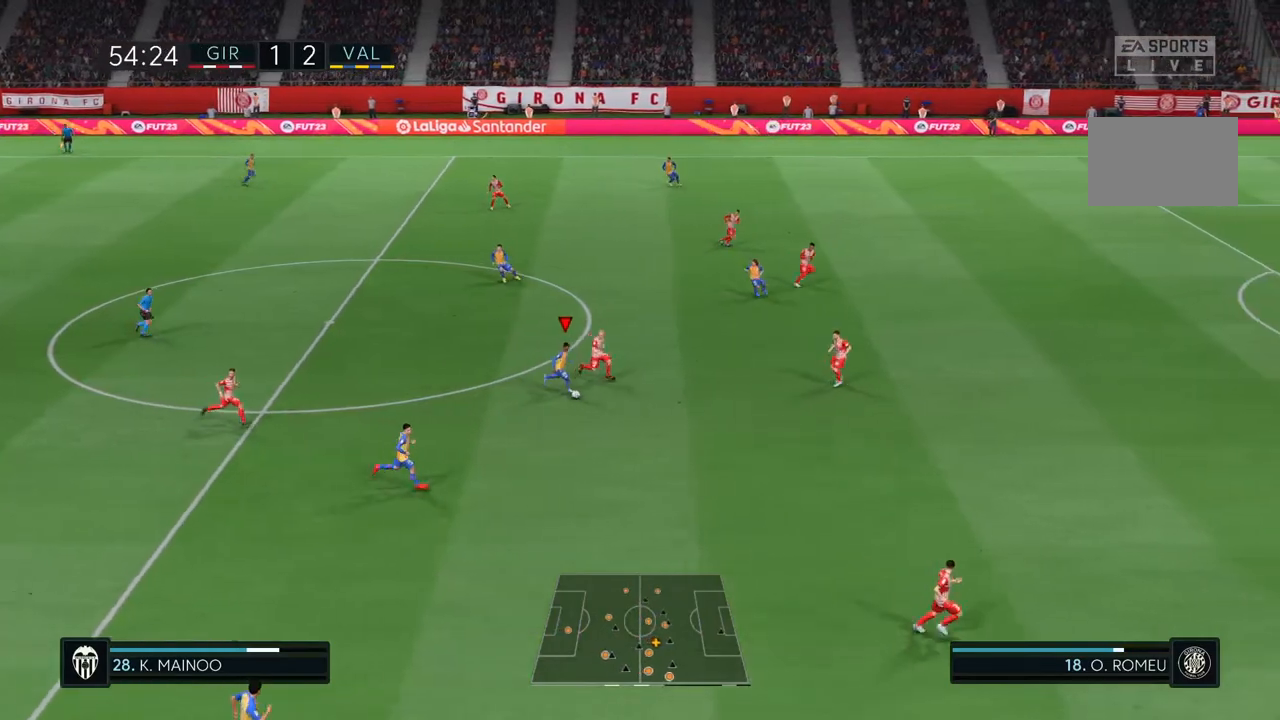
{"dt_ms": 500, "buttons": [], "left_stick": "up-left", "right_stick": "center", "events": [[167, "left_stick", "left"], [300, "left_stick", "up-left"]]}
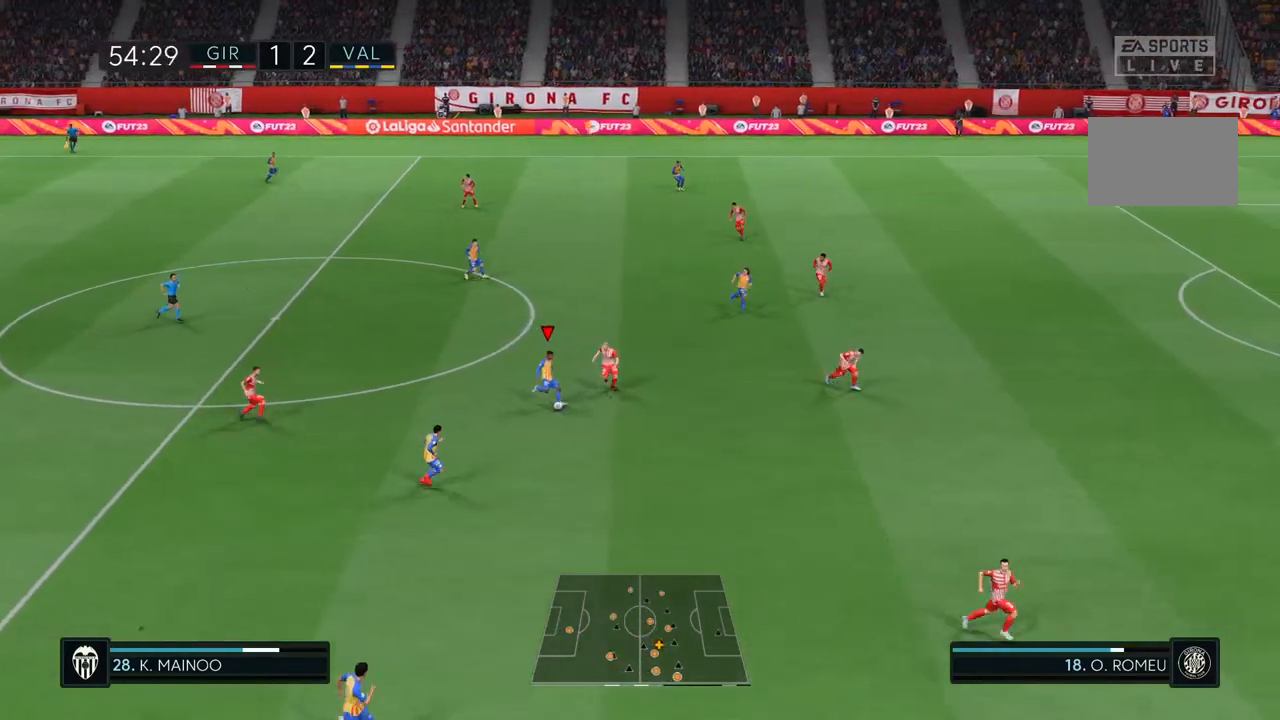
{"dt_ms": 500, "buttons": [], "left_stick": "up-left", "right_stick": "center", "events": [[167, "CROSS", "down"], [333, "CROSS", "up"]]}
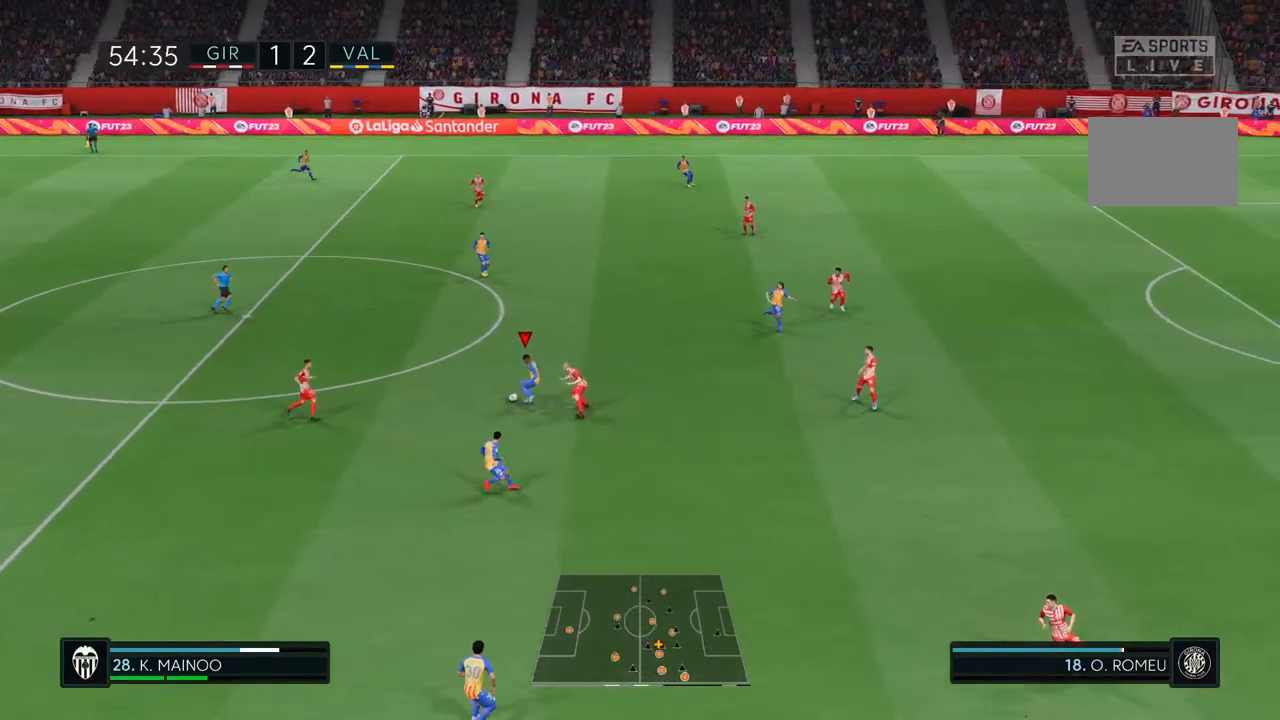
{"dt_ms": 500, "buttons": [], "left_stick": "center", "right_stick": "center", "events": [[367, "left_stick", "center"]]}
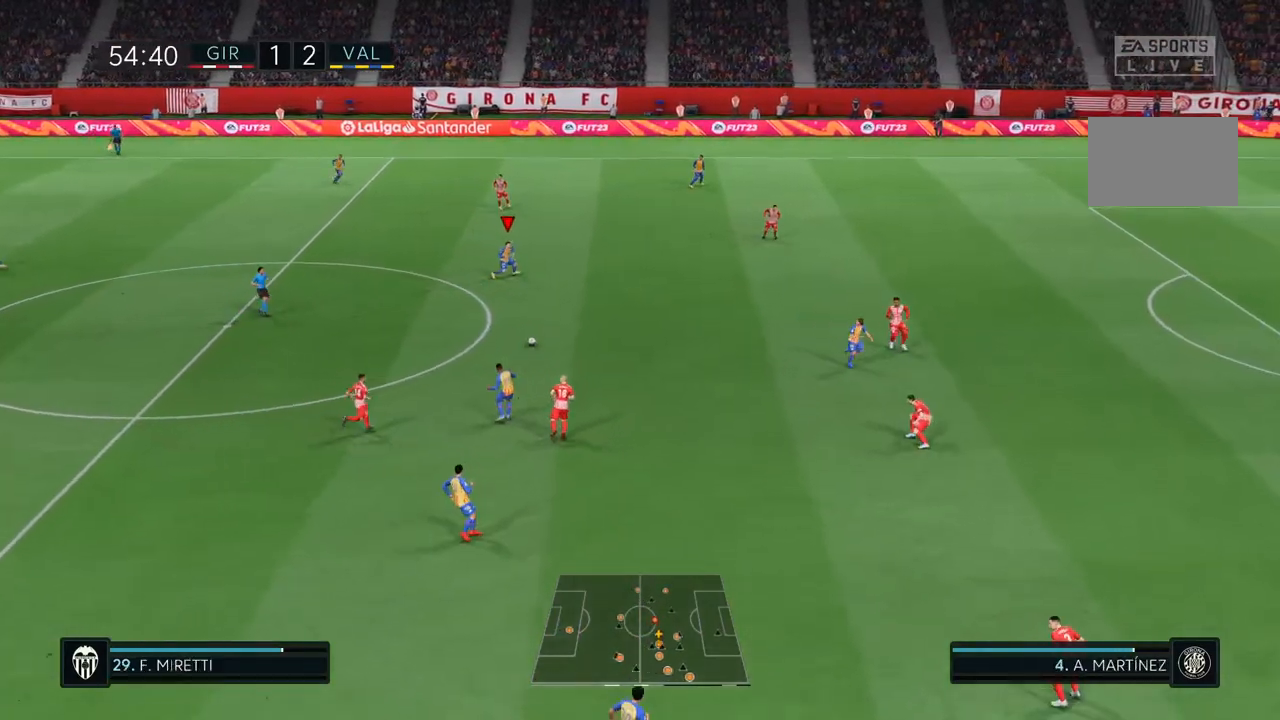
{"dt_ms": 500, "buttons": [], "left_stick": "down", "right_stick": "center", "events": [[133, "left_stick", "down"]]}
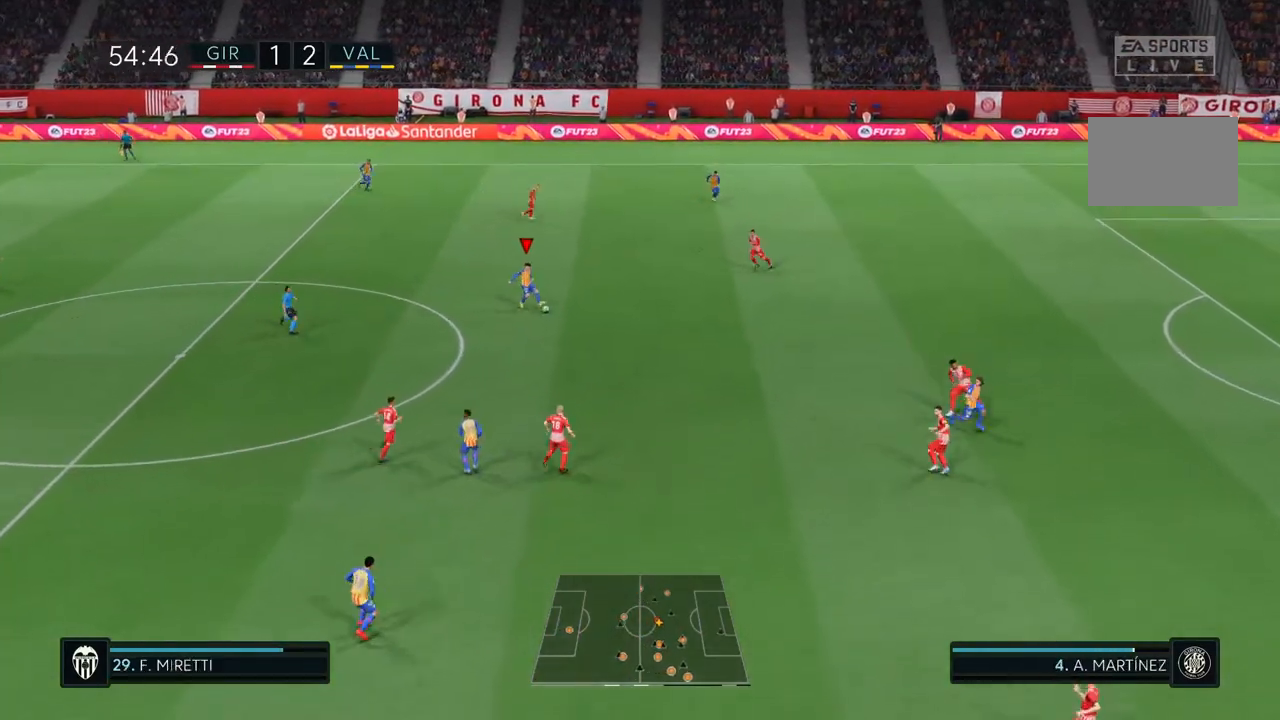
{"dt_ms": 500, "buttons": [], "left_stick": "up", "right_stick": "center", "events": [[300, "TRIANGLE", "down"], [367, "L2", "down"], [367, "left_stick", "center"], [417, "L2", "up"], [433, "TRIANGLE", "up"], [483, "left_stick", "up"]]}
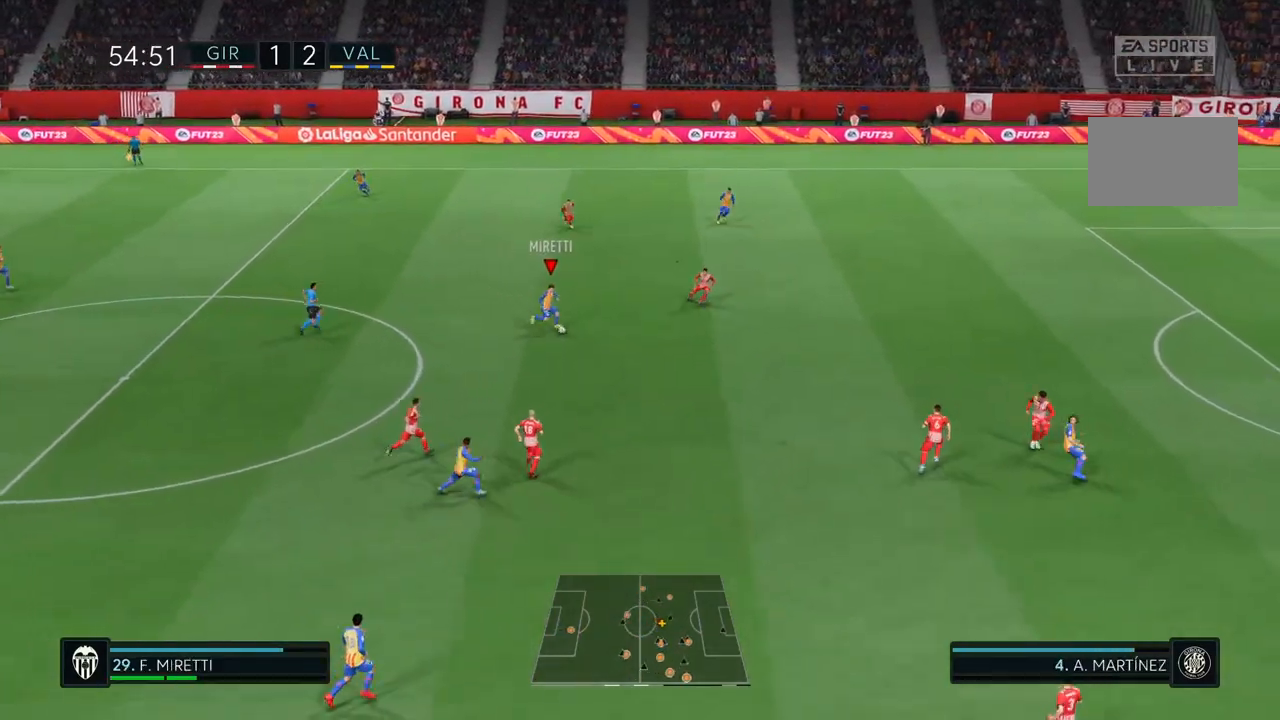
{"dt_ms": 500, "buttons": [], "left_stick": "up", "right_stick": "center", "events": []}
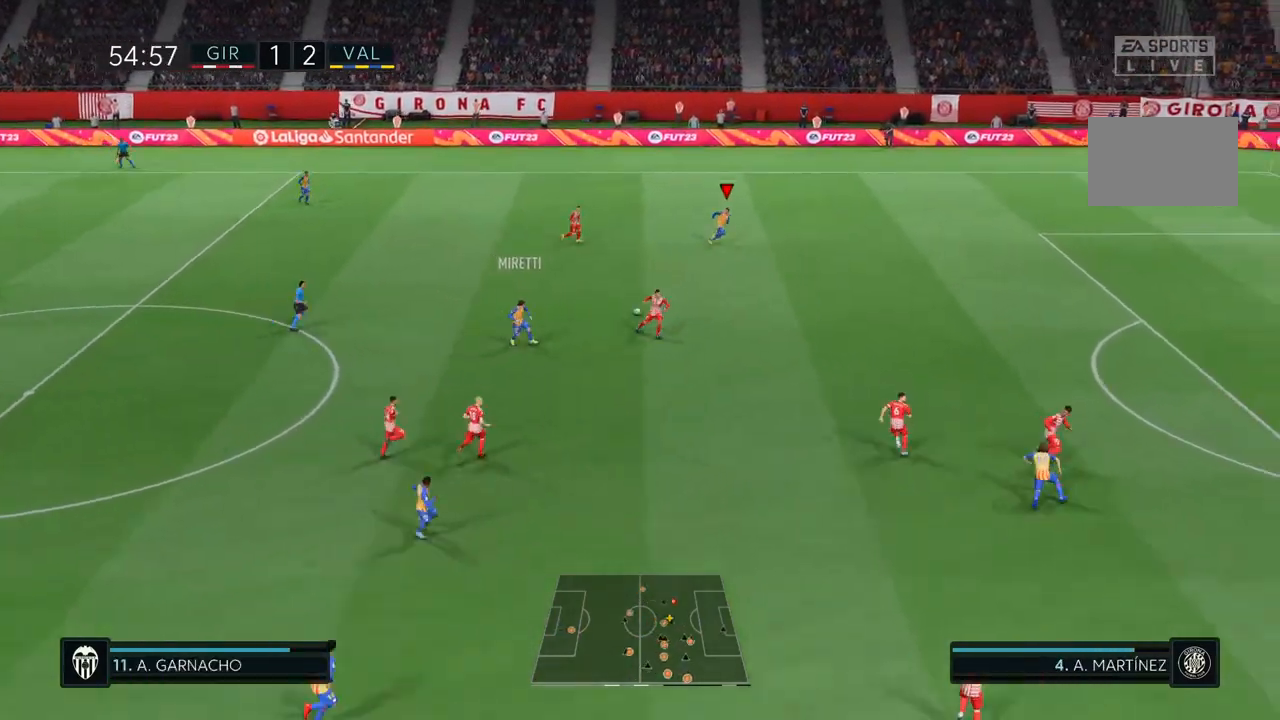
{"dt_ms": 500, "buttons": ["R2"], "left_stick": "down", "right_stick": "center", "events": [[33, "left_stick", "center"], [183, "R2", "down"], [300, "left_stick", "down"]]}
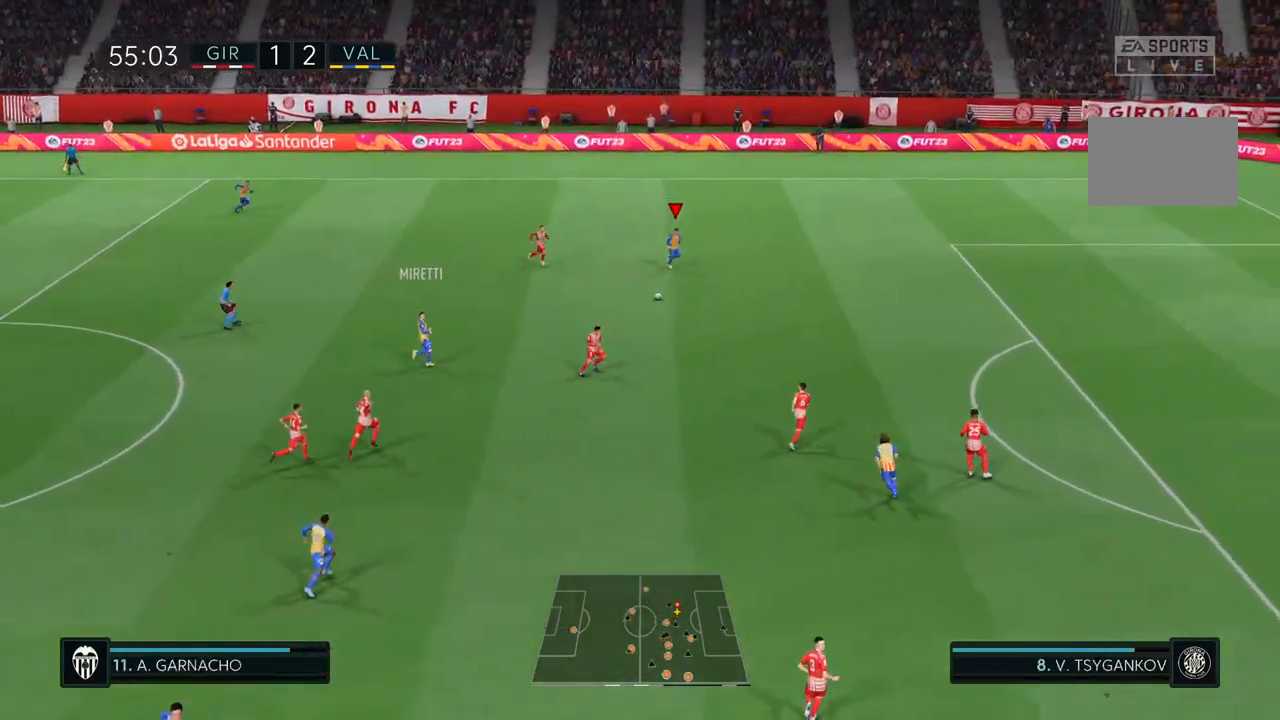
{"dt_ms": 500, "buttons": ["R2"], "left_stick": "down", "right_stick": "center", "events": []}
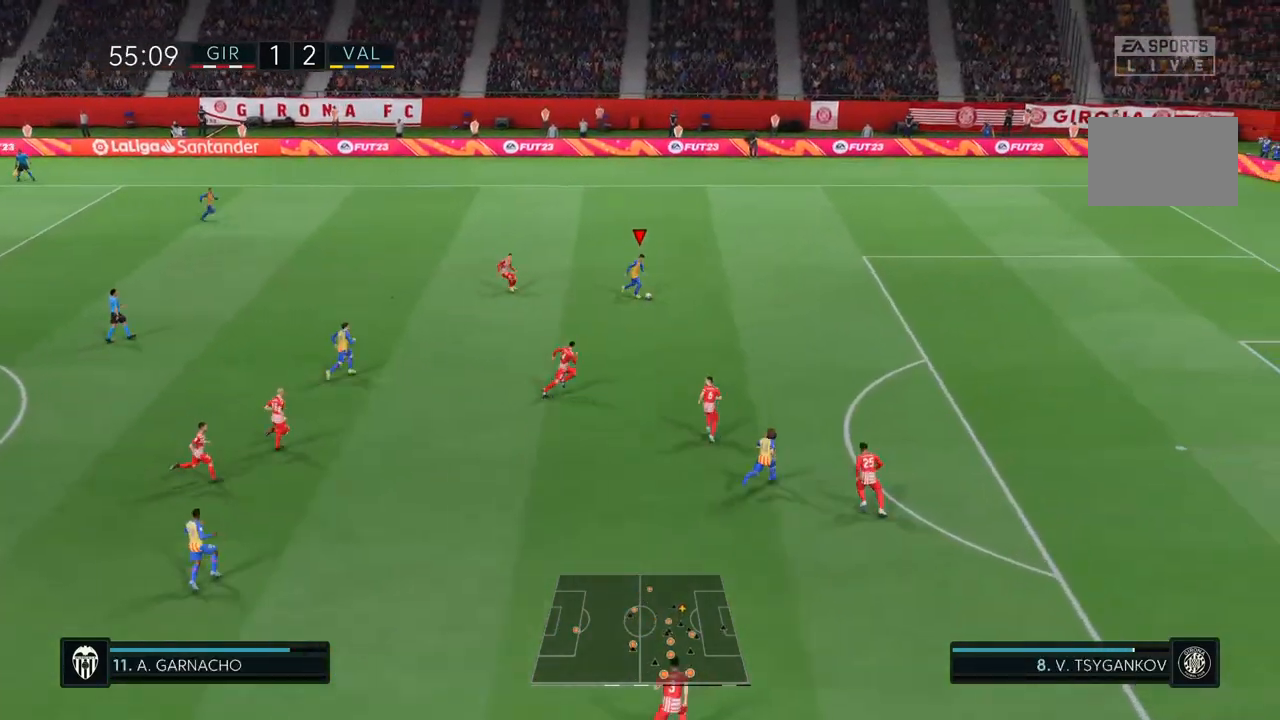
{"dt_ms": 500, "buttons": ["R2"], "left_stick": "down", "right_stick": "center", "events": []}
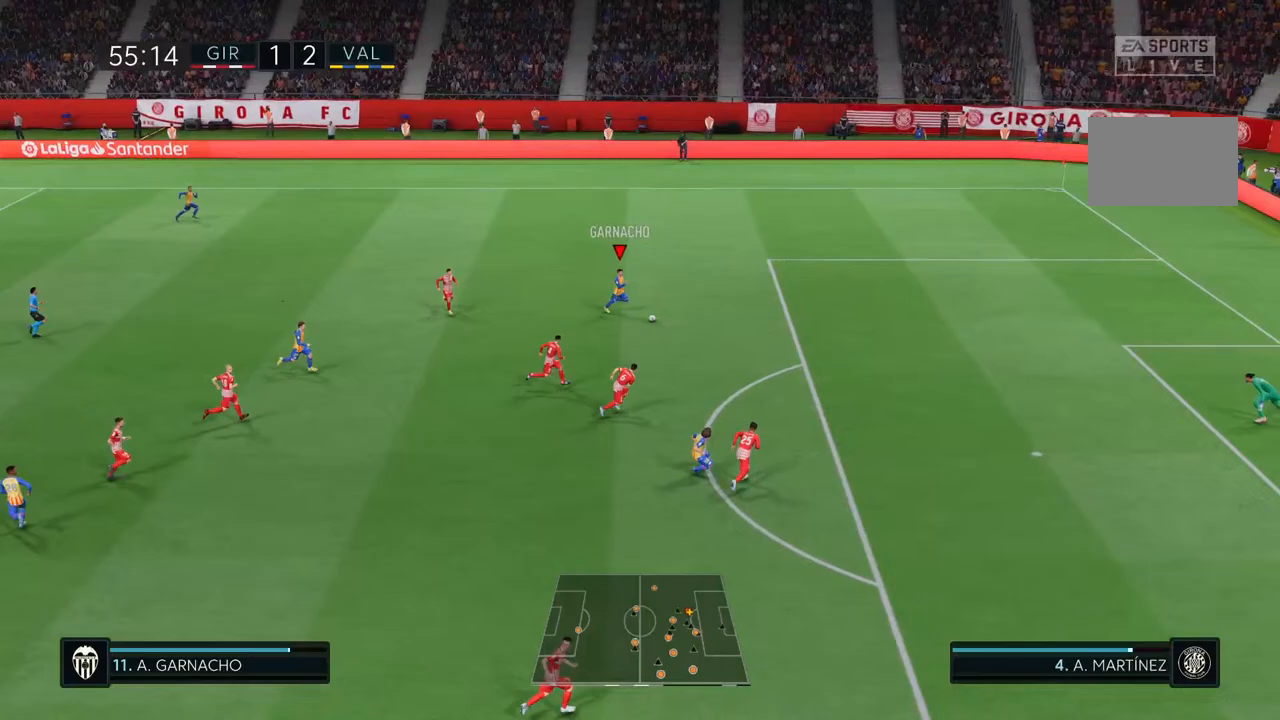
{"dt_ms": 500, "buttons": ["R2"], "left_stick": "down", "right_stick": "center", "events": []}
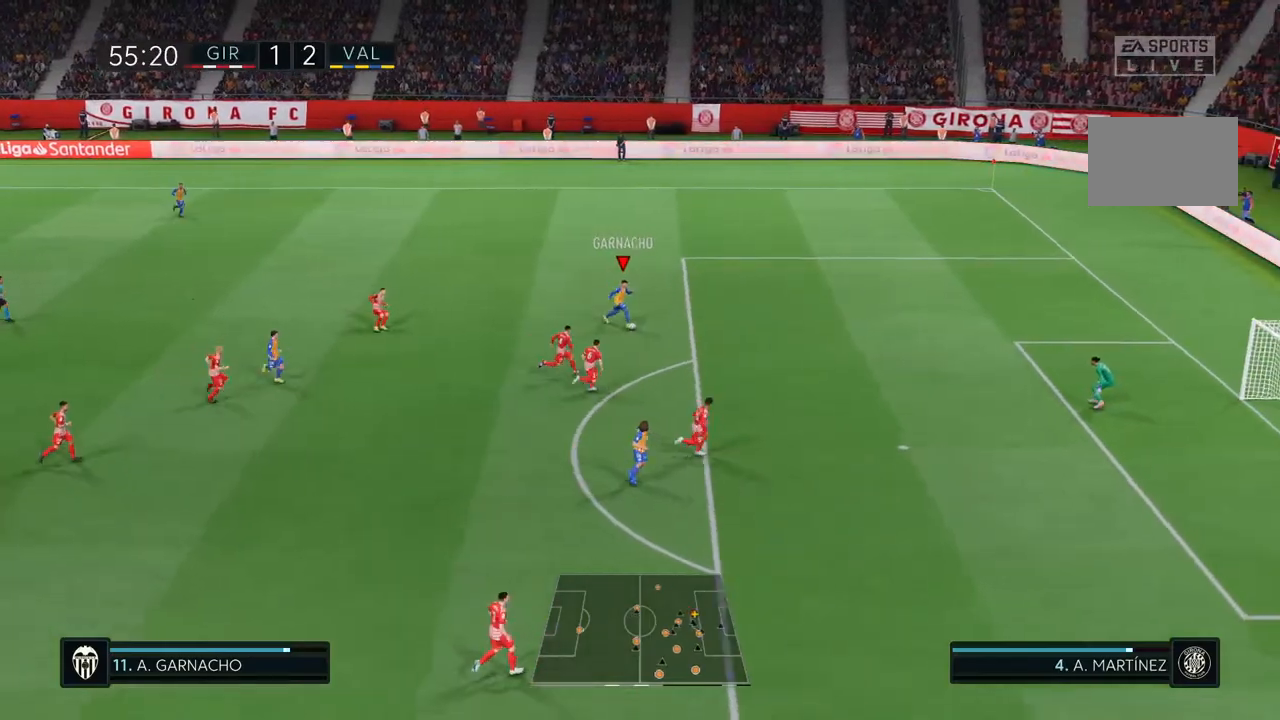
{"dt_ms": 500, "buttons": ["R2"], "left_stick": "down", "right_stick": "center", "events": []}
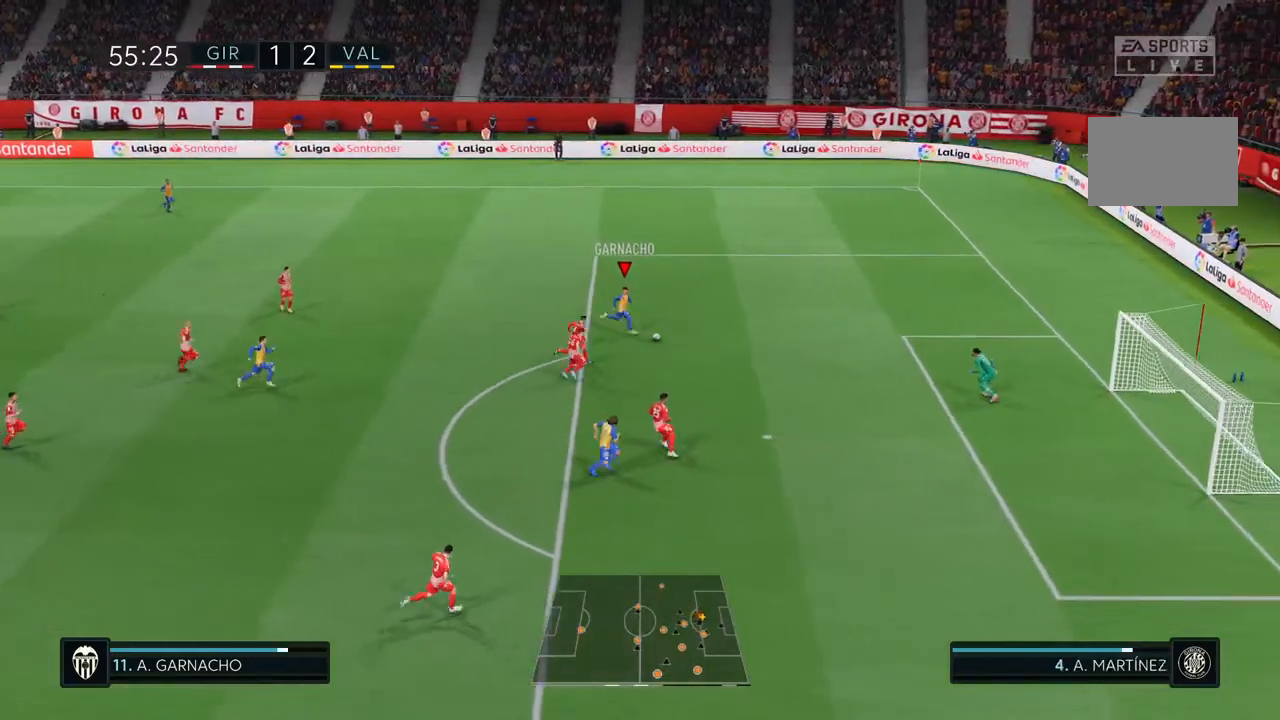
{"dt_ms": 500, "buttons": ["R2"], "left_stick": "down", "right_stick": "center", "events": [[100, "CROSS", "down"], [300, "CROSS", "up"]]}
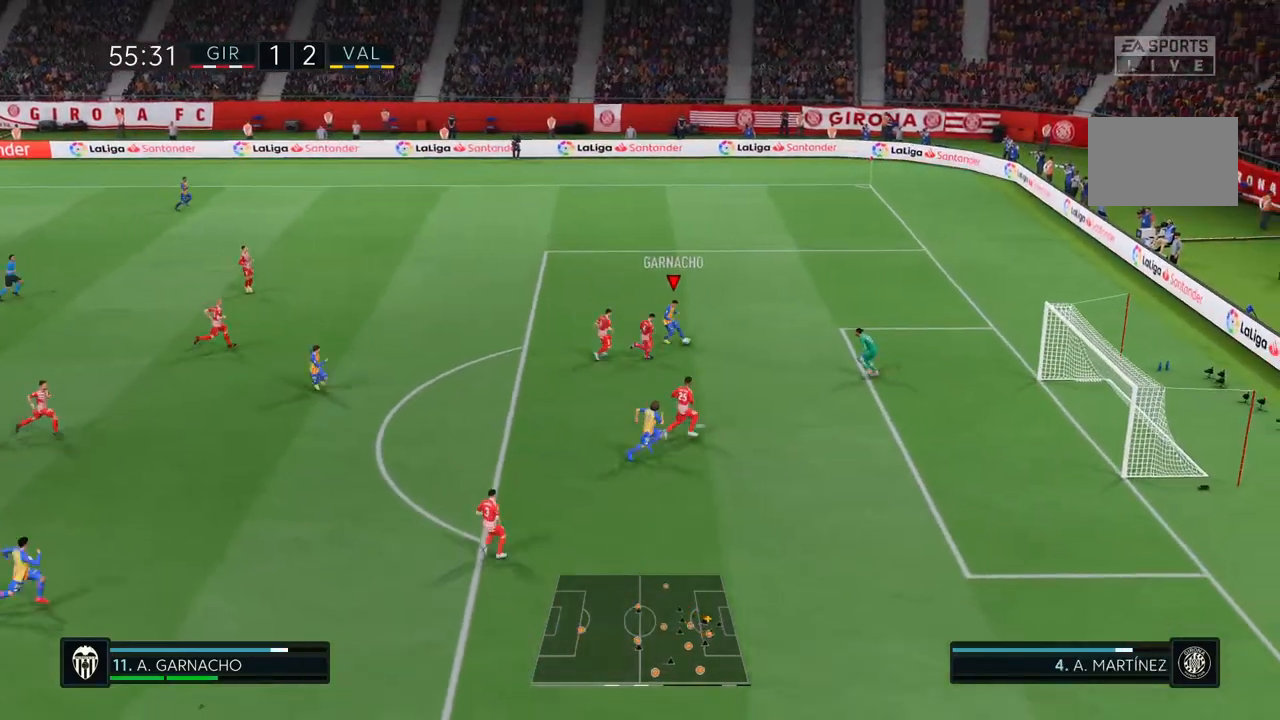
{"dt_ms": 500, "buttons": ["CIRCLE", "R2"], "left_stick": "down", "right_stick": "center", "events": [[333, "CIRCLE", "down"]]}
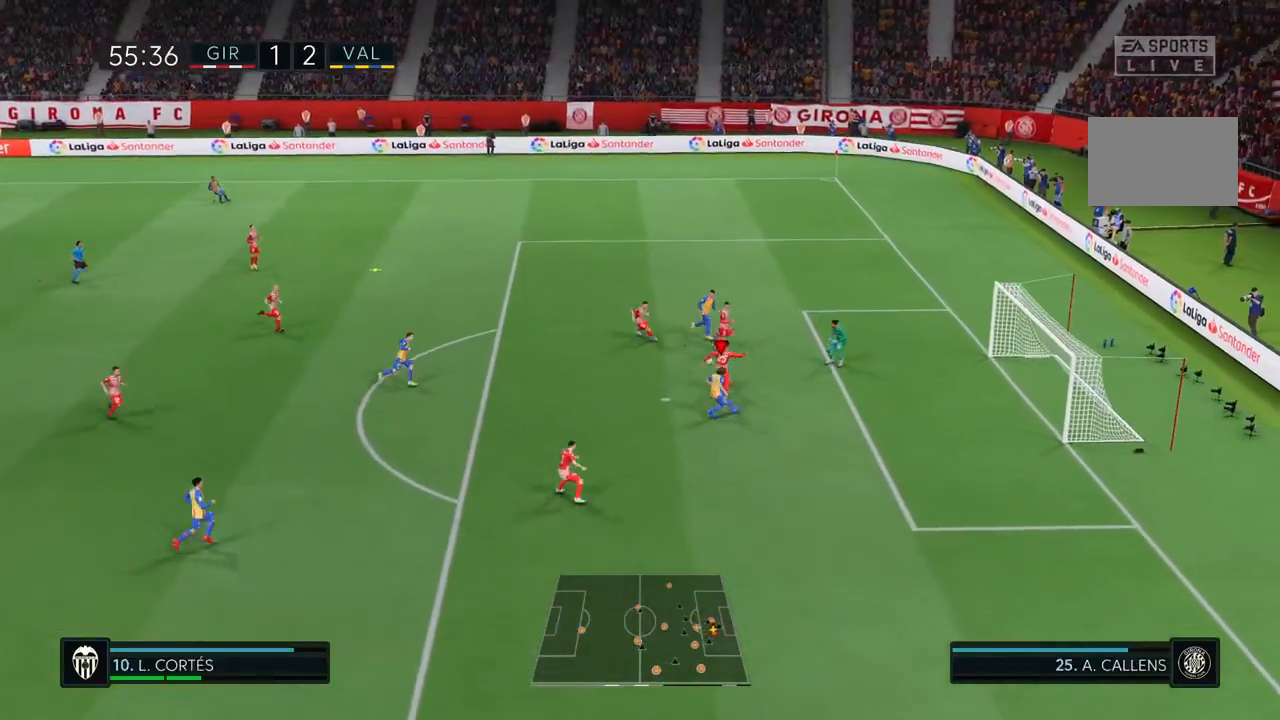
{"dt_ms": 500, "buttons": ["R2"], "left_stick": "down", "right_stick": "center", "events": [[33, "CIRCLE", "up"]]}
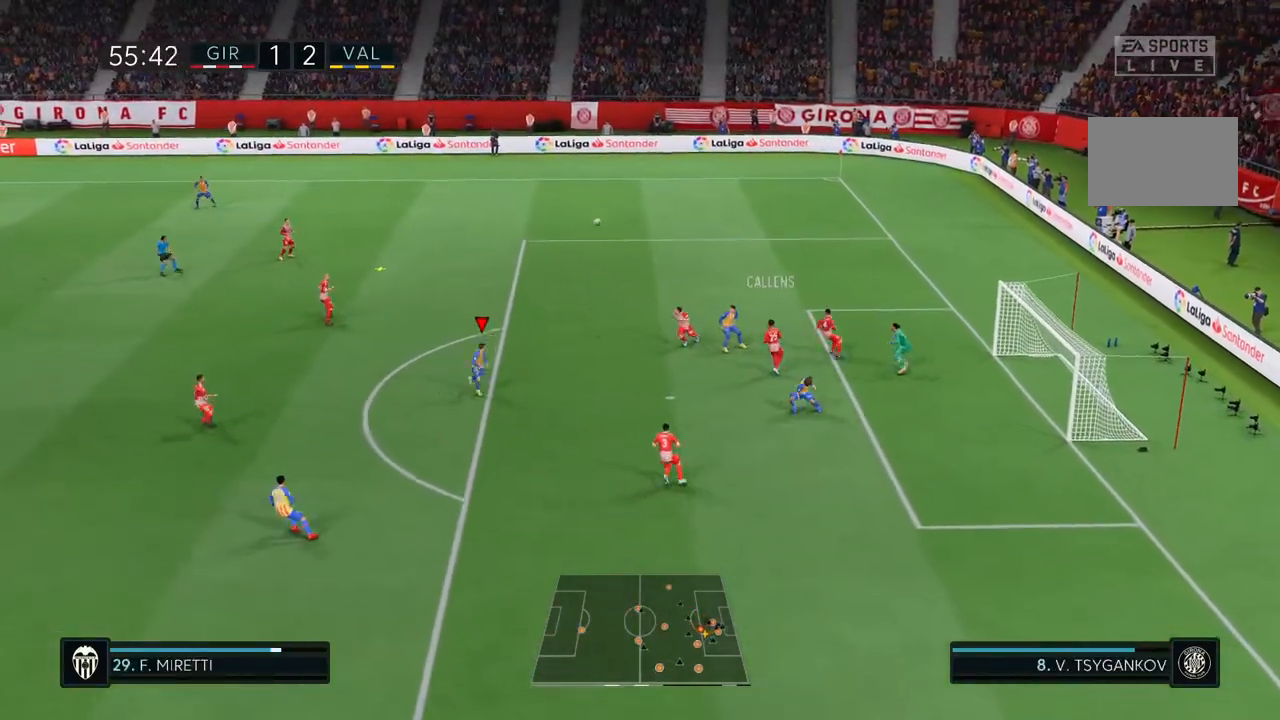
{"dt_ms": 1000, "buttons": ["L1"], "left_stick": "down", "right_stick": "center"}
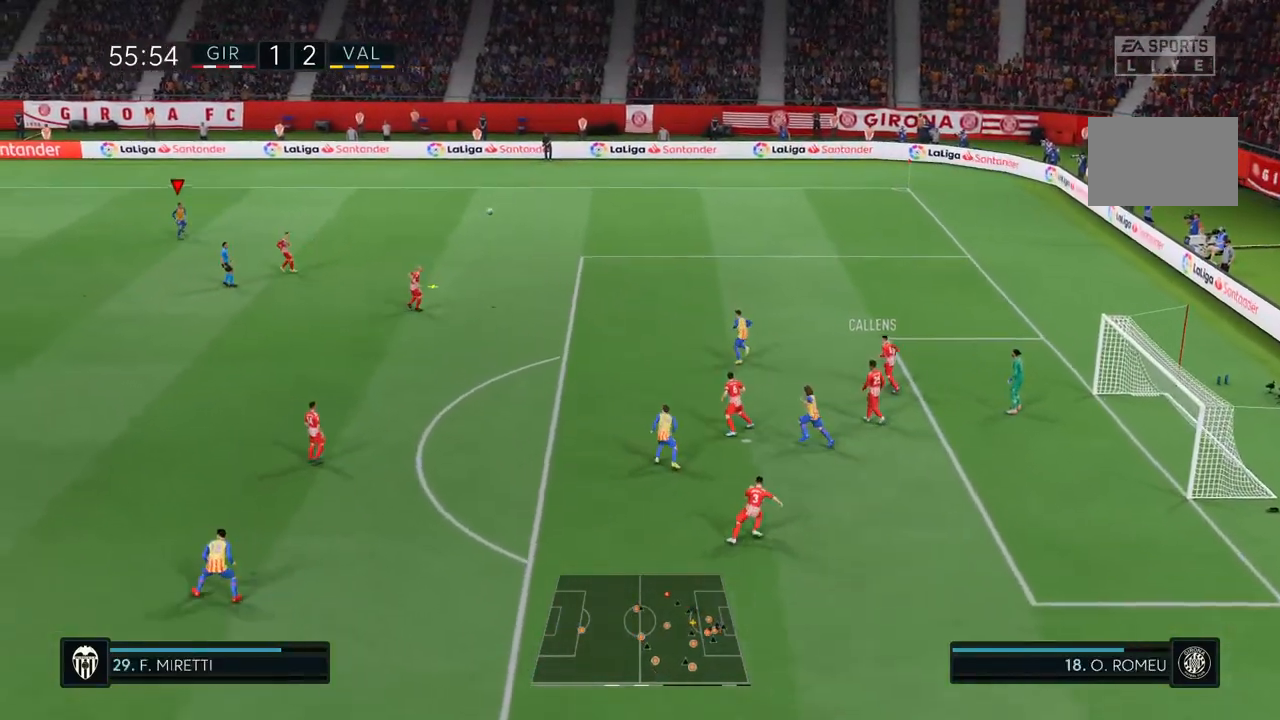
{"dt_ms": 500, "buttons": [], "left_stick": "down", "right_stick": "center", "events": [[133, "L1", "up"]]}
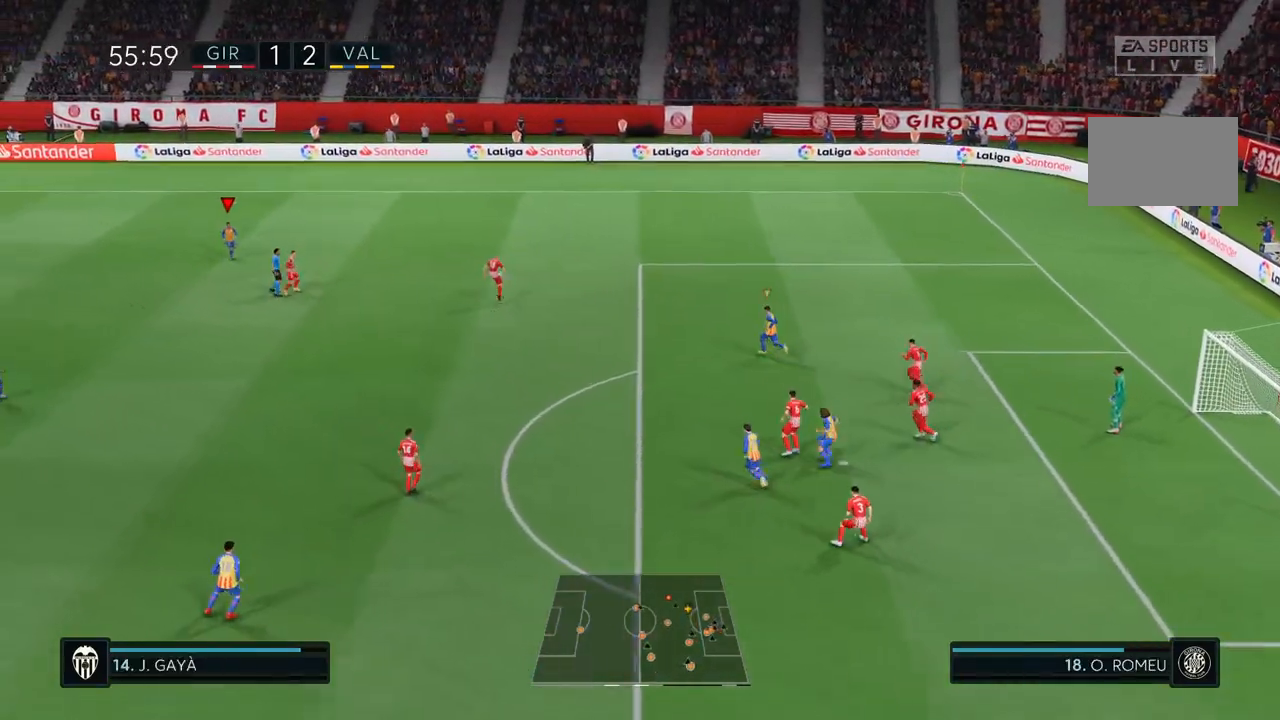
{"dt_ms": 500, "buttons": [], "left_stick": "down", "right_stick": "center", "events": []}
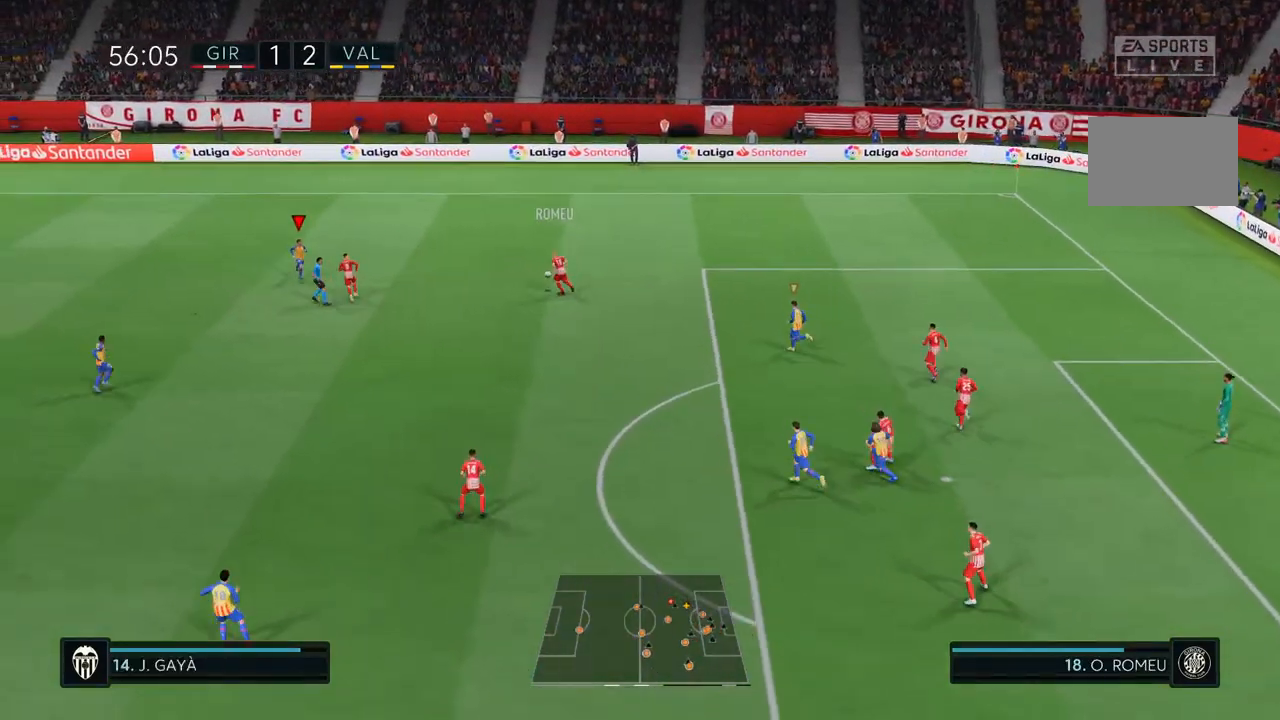
{"dt_ms": 500, "buttons": [], "left_stick": "center", "right_stick": "center", "events": [[417, "left_stick", "center"]]}
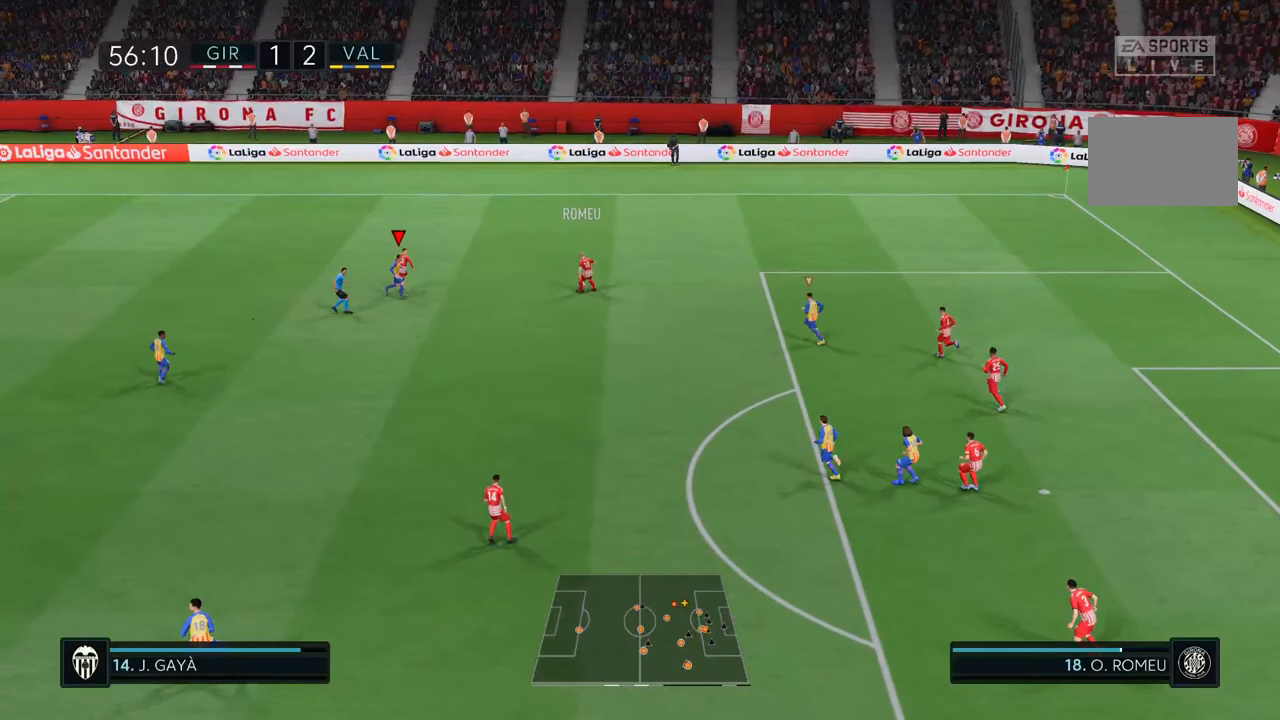
{"dt_ms": 500, "buttons": [], "left_stick": "up", "right_stick": "center", "events": [[83, "left_stick", "up"]]}
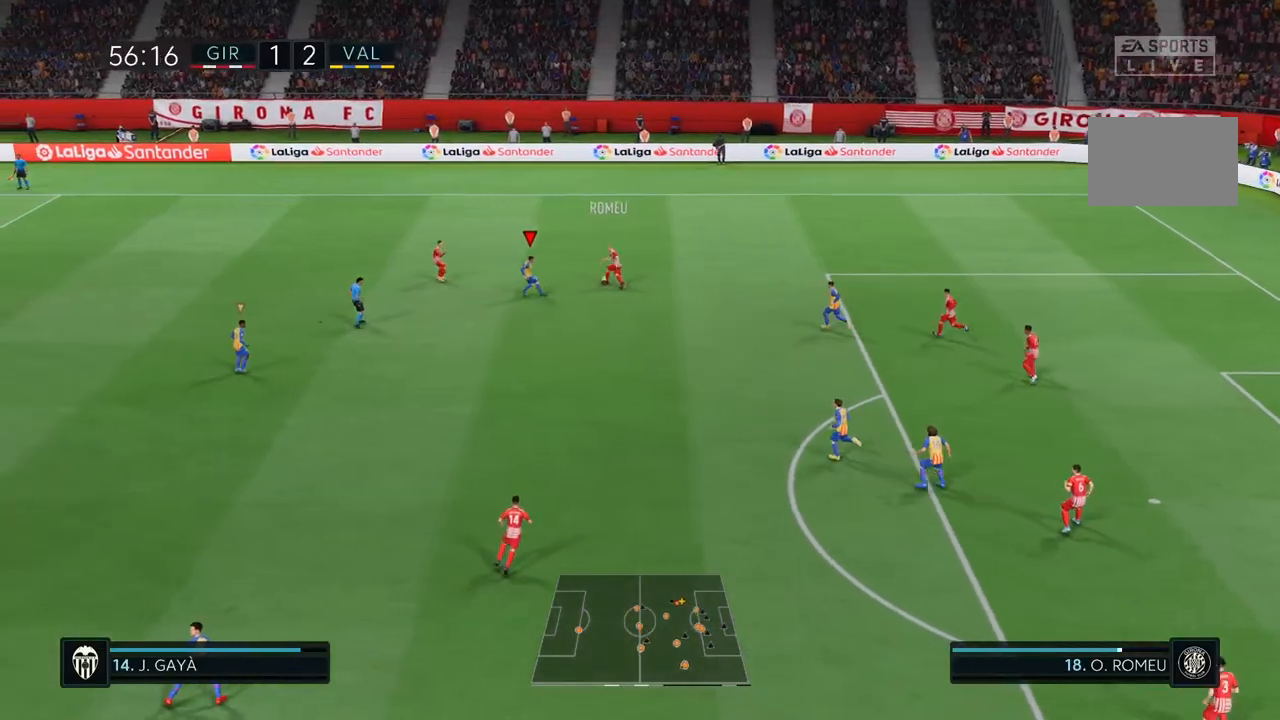
{"dt_ms": 500, "buttons": [], "left_stick": "up-left", "right_stick": "center", "events": [[50, "left_stick", "up-left"]]}
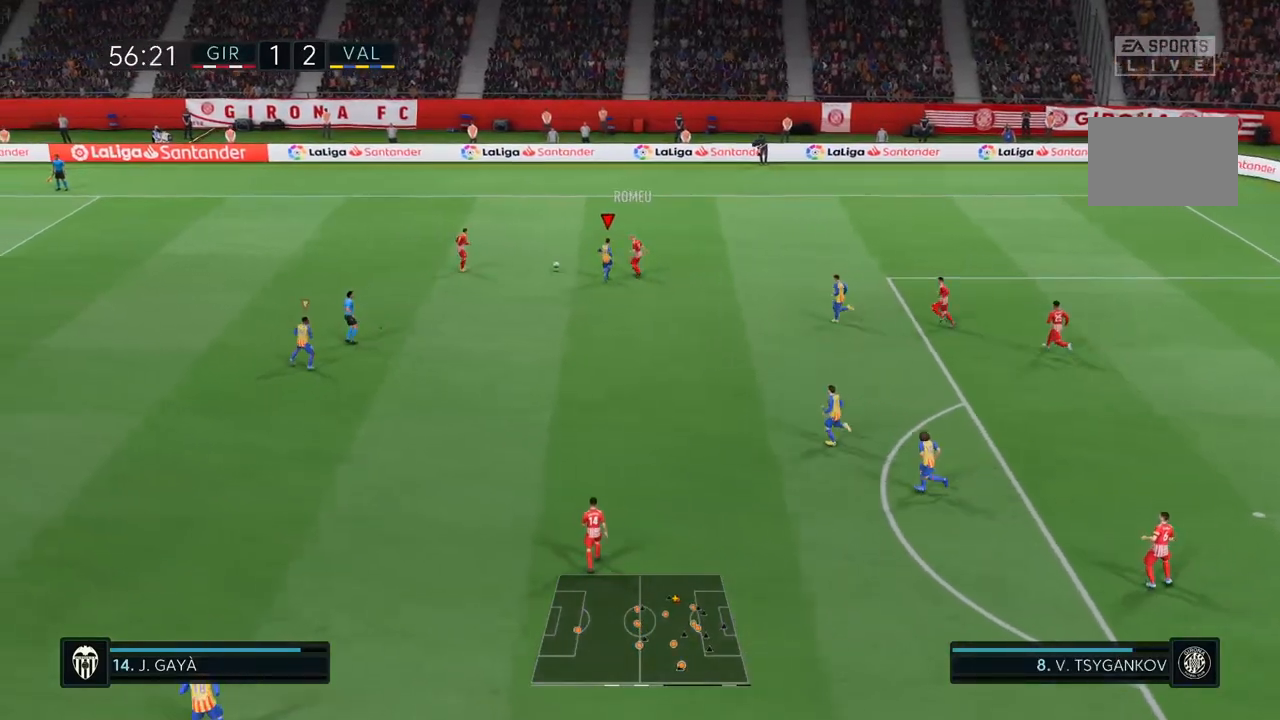
{"dt_ms": 500, "buttons": [], "left_stick": "up-left", "right_stick": "center", "events": []}